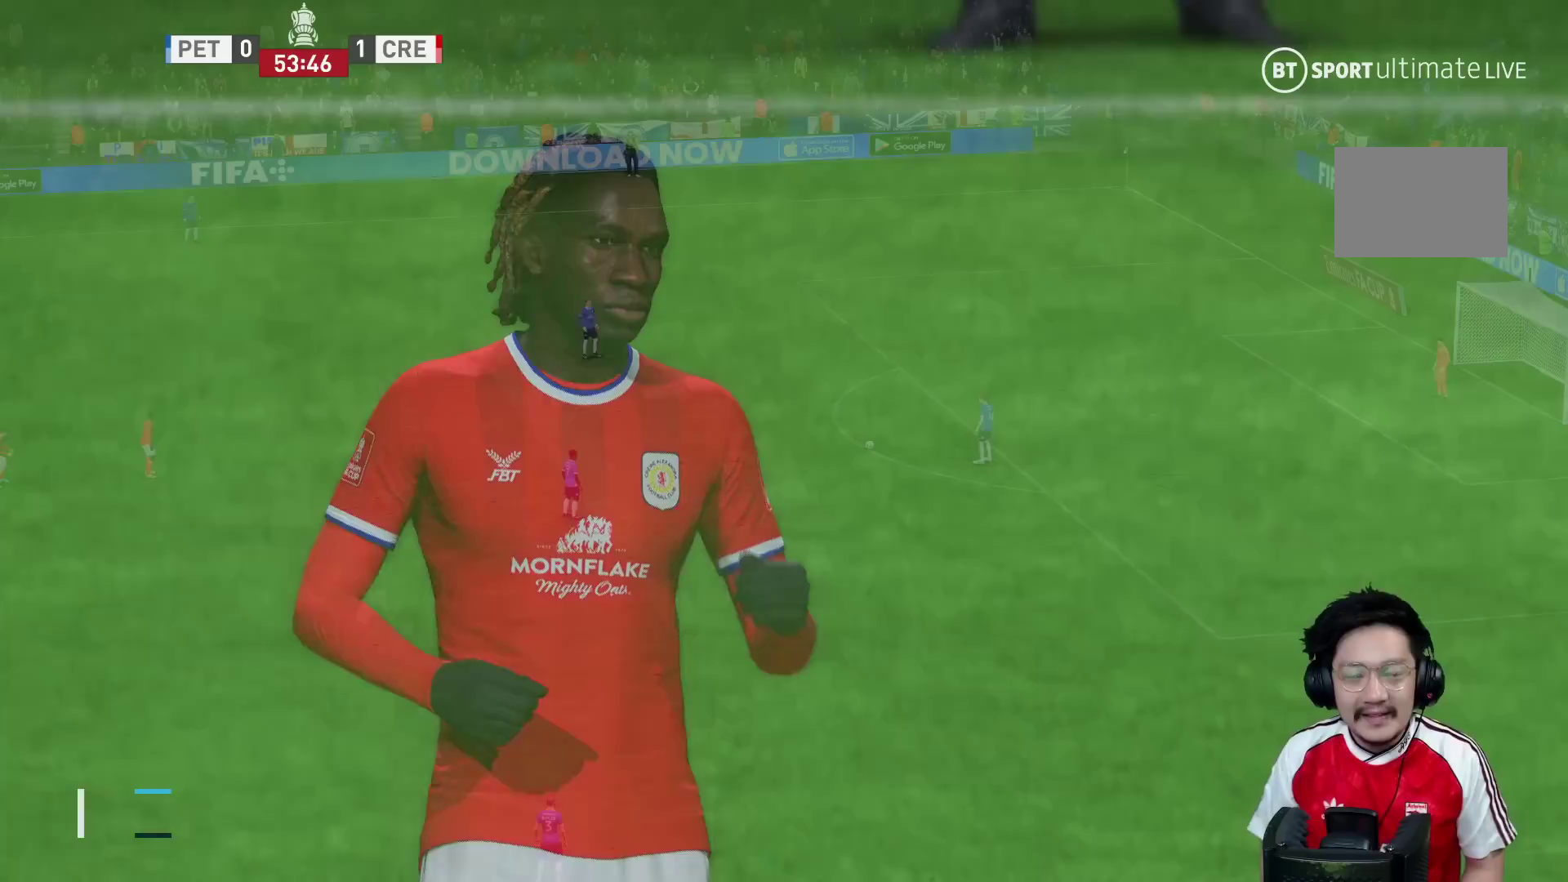
Gameplay with a controller (Xbox layout); each line is a JSON object with the inputs held at the frame after it. "events" lists button and stick changes between this image and that frame as [ms after this image, input, new state], when the widget could be followed in between. Not read: L3 R3.
{"buttons": [], "left_stick": "center", "right_stick": "center", "events": []}
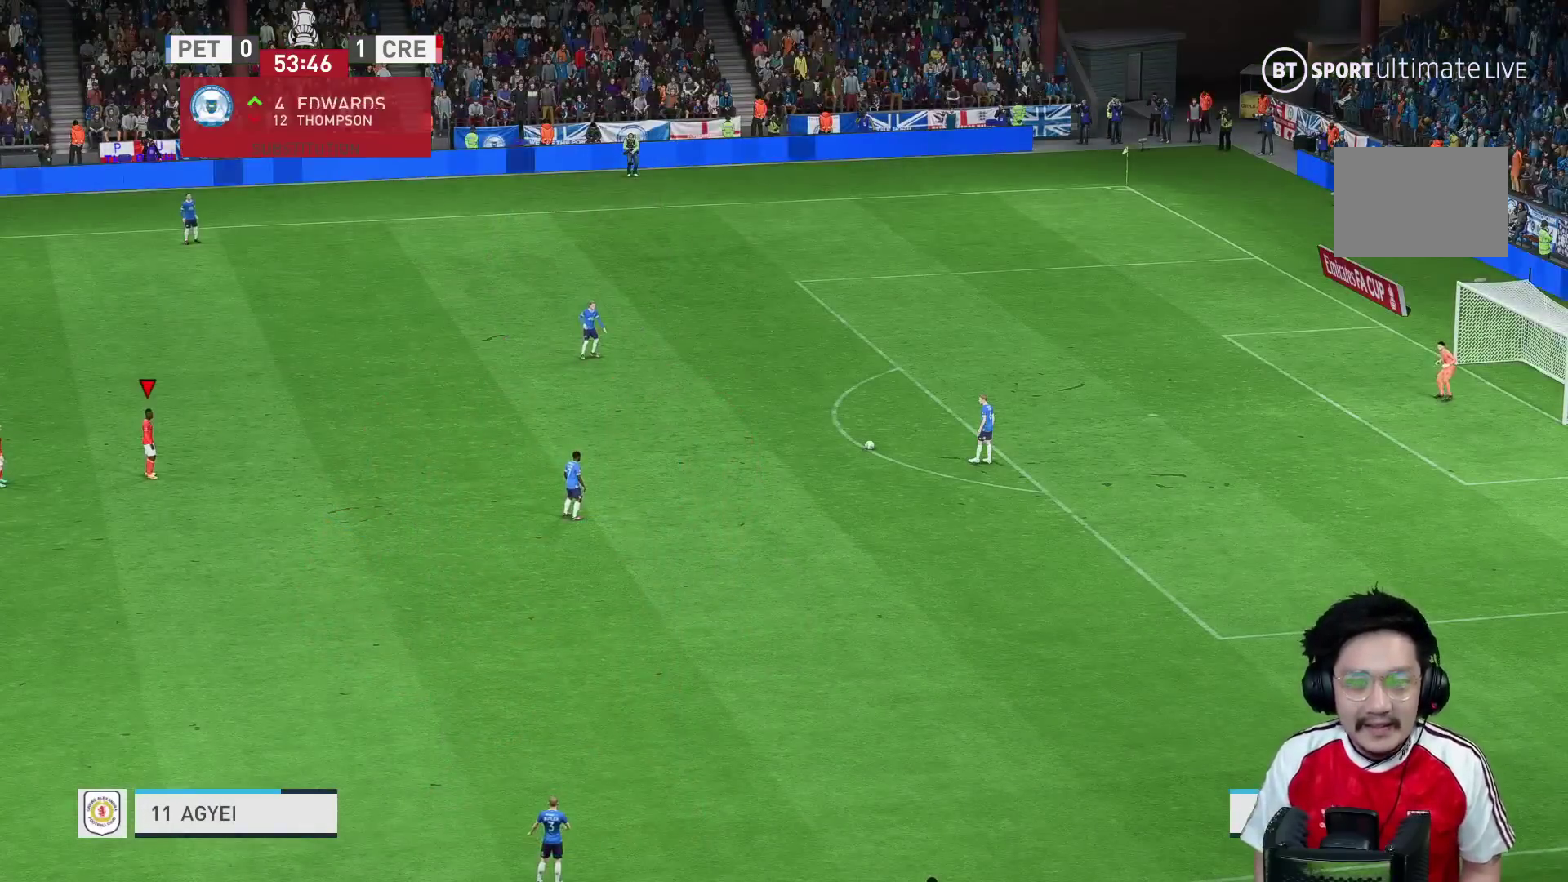
{"buttons": ["R1"], "left_stick": "right", "right_stick": "center", "events": [[267, "left_stick", "right"], [283, "R1", "down"]]}
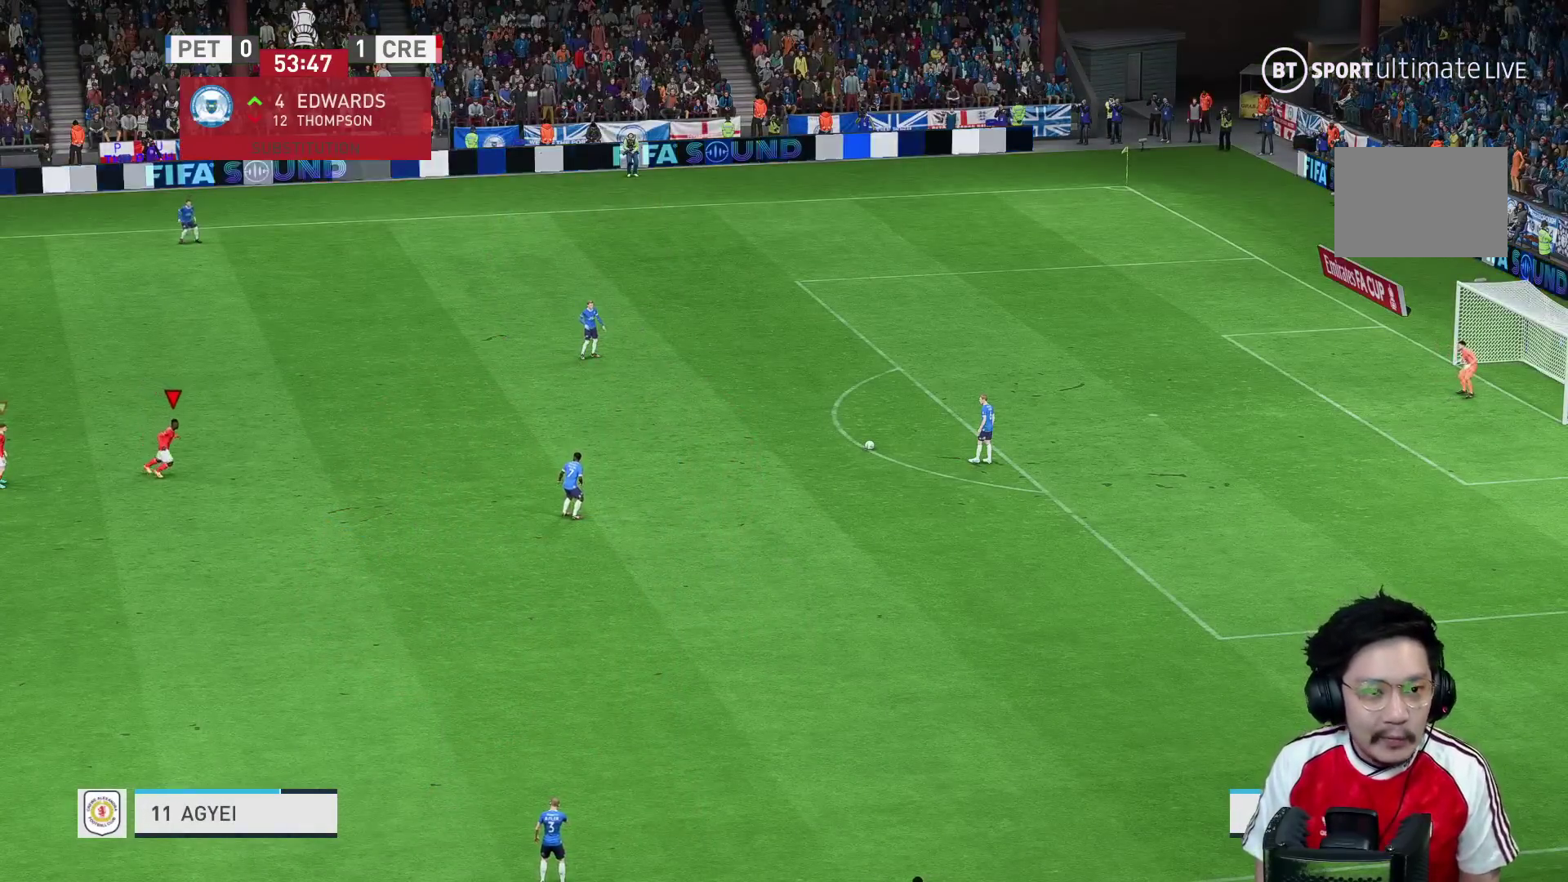
{"buttons": ["R1"], "left_stick": "right", "right_stick": "center", "events": [[350, "left_stick", "center"], [433, "left_stick", "right"]]}
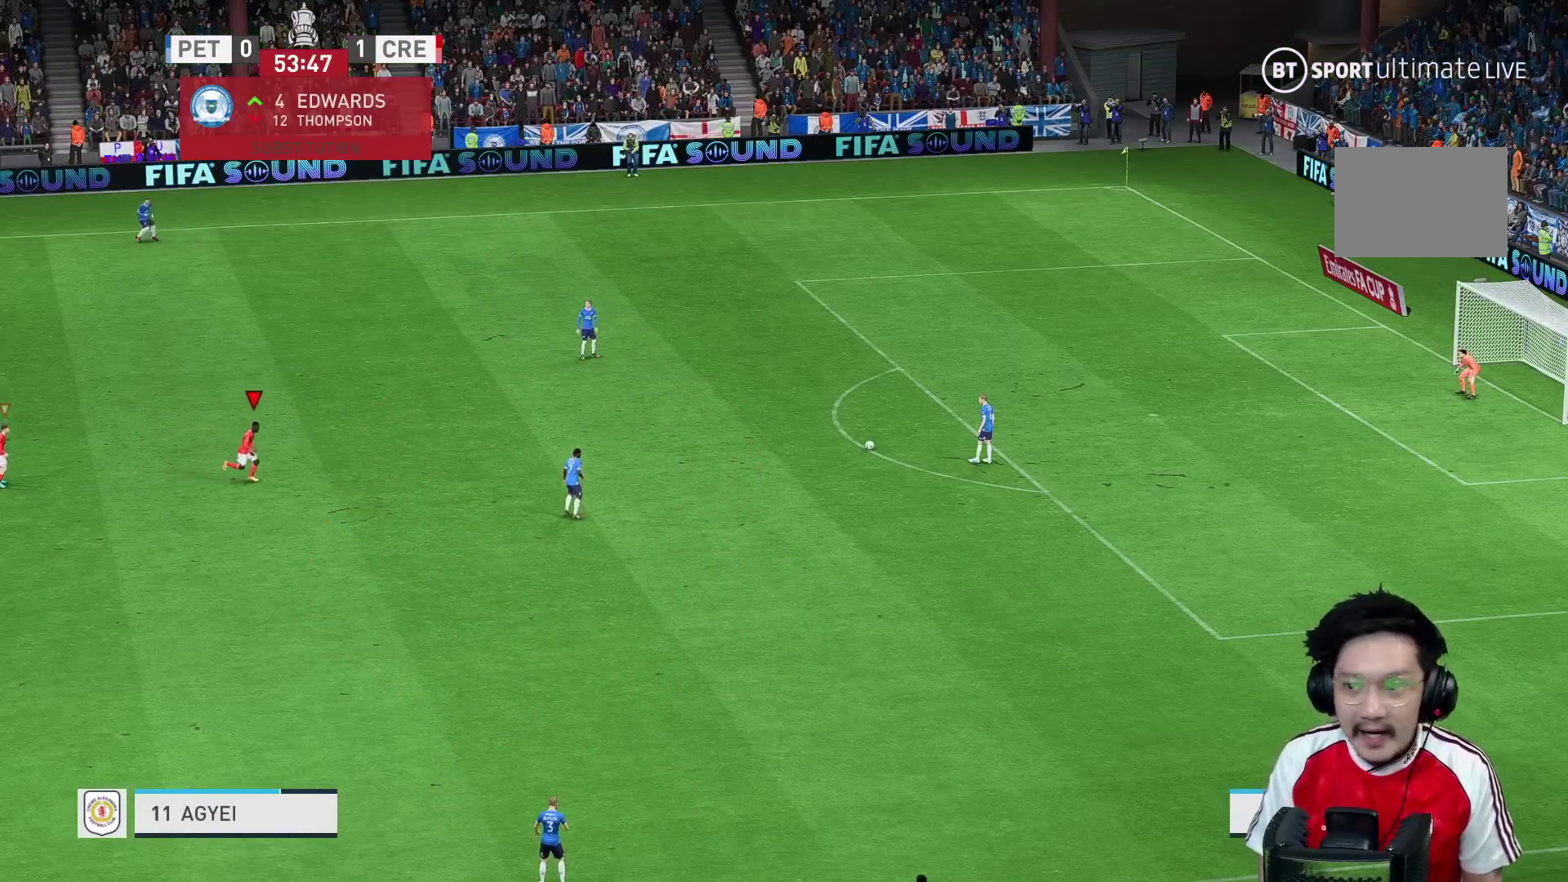
{"buttons": ["R1"], "left_stick": "center", "right_stick": "center", "events": [[500, "left_stick", "center"]]}
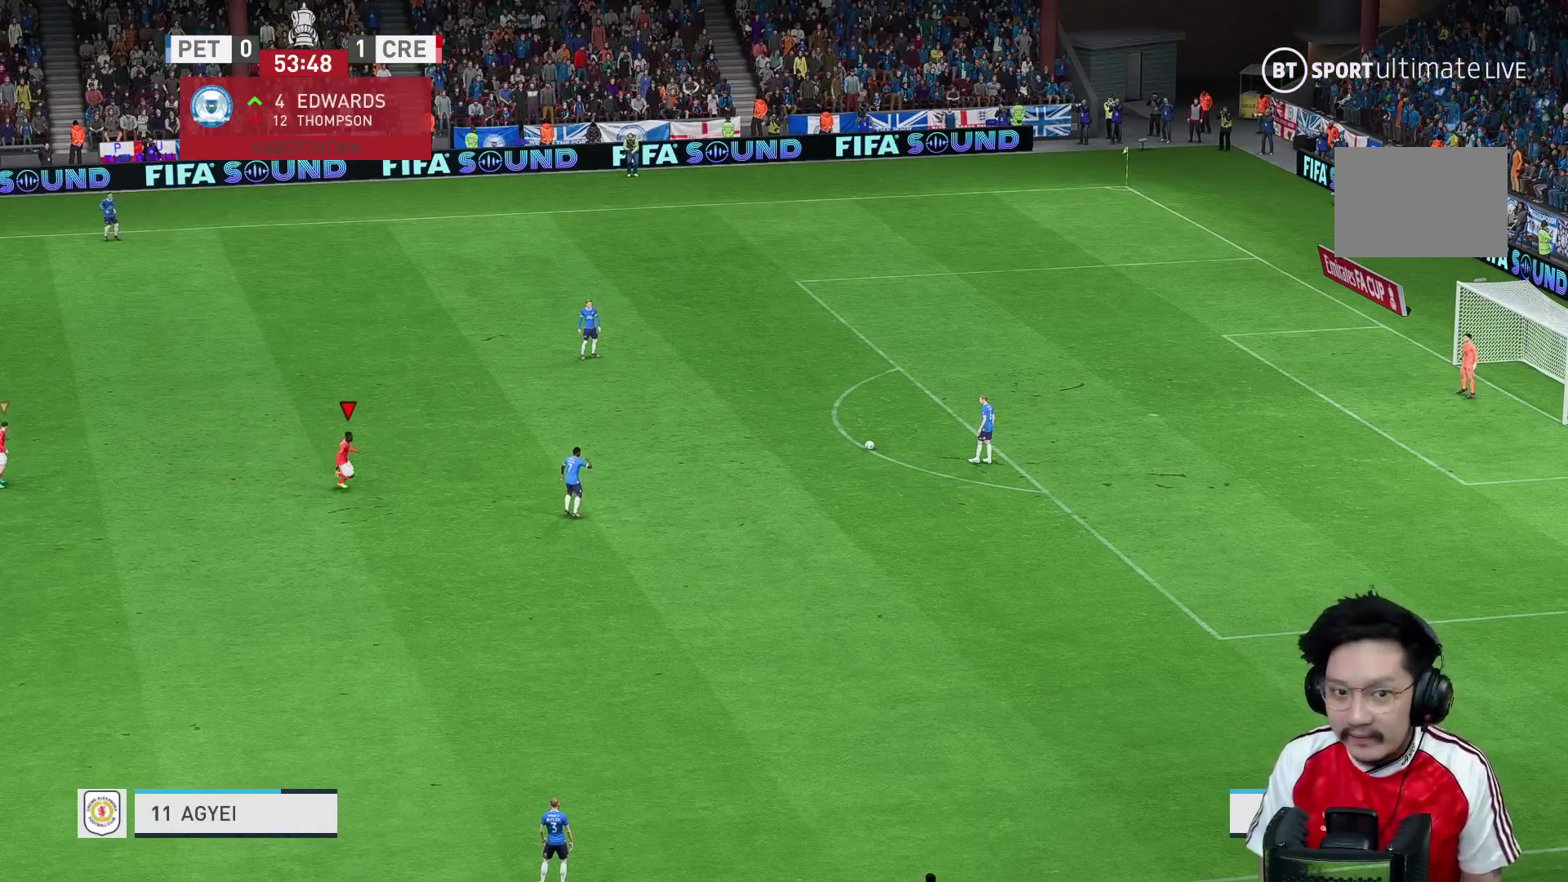
{"buttons": ["R1"], "left_stick": "right", "right_stick": "center", "events": [[33, "left_stick", "right"]]}
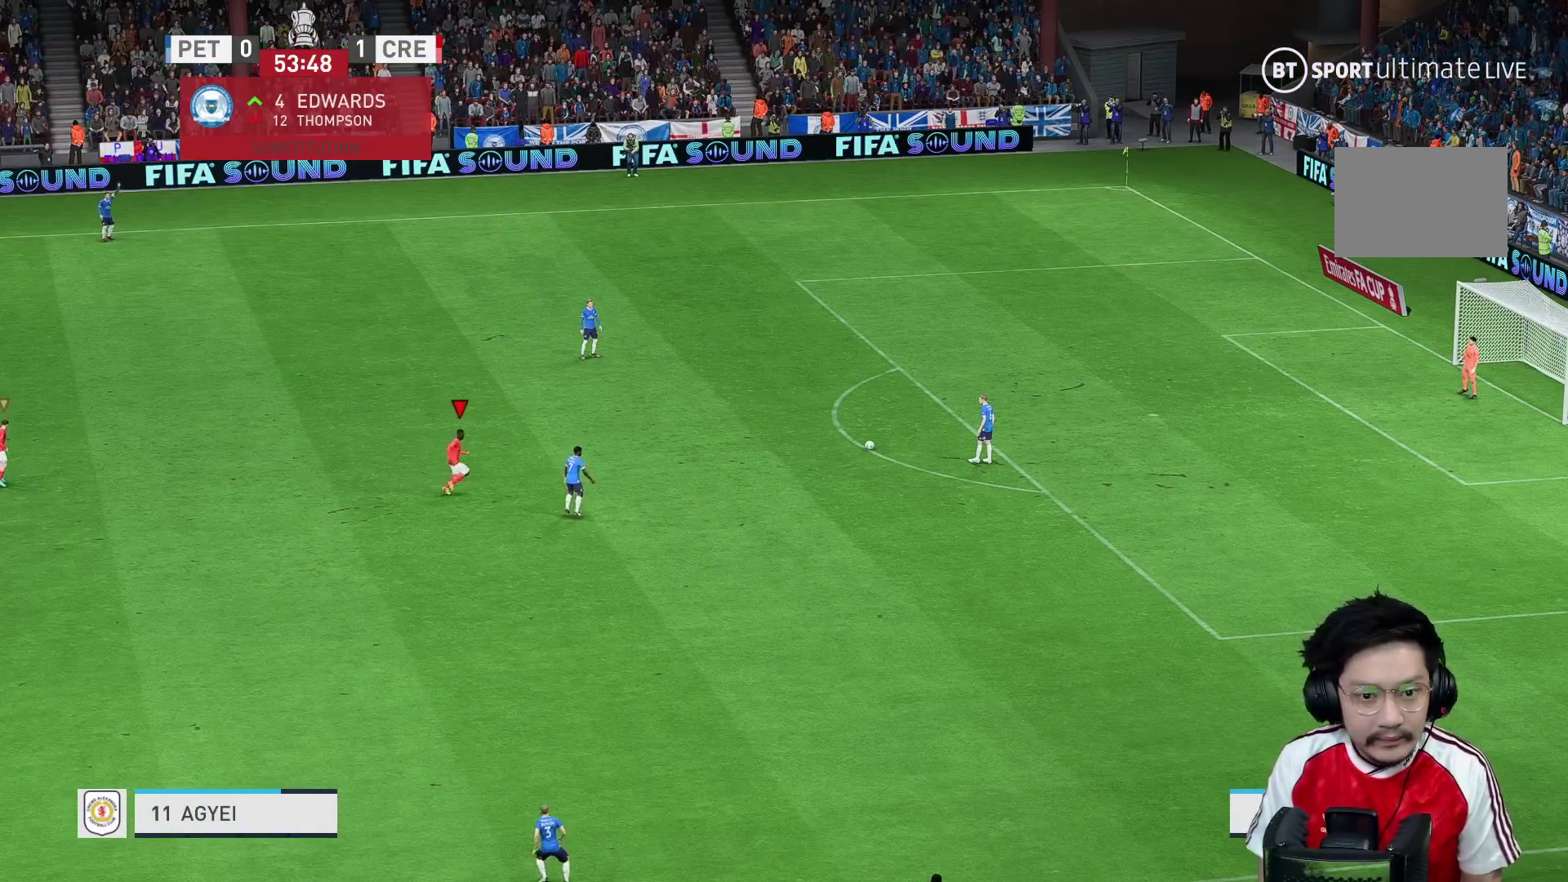
{"buttons": ["R1"], "left_stick": "up-right", "right_stick": "center"}
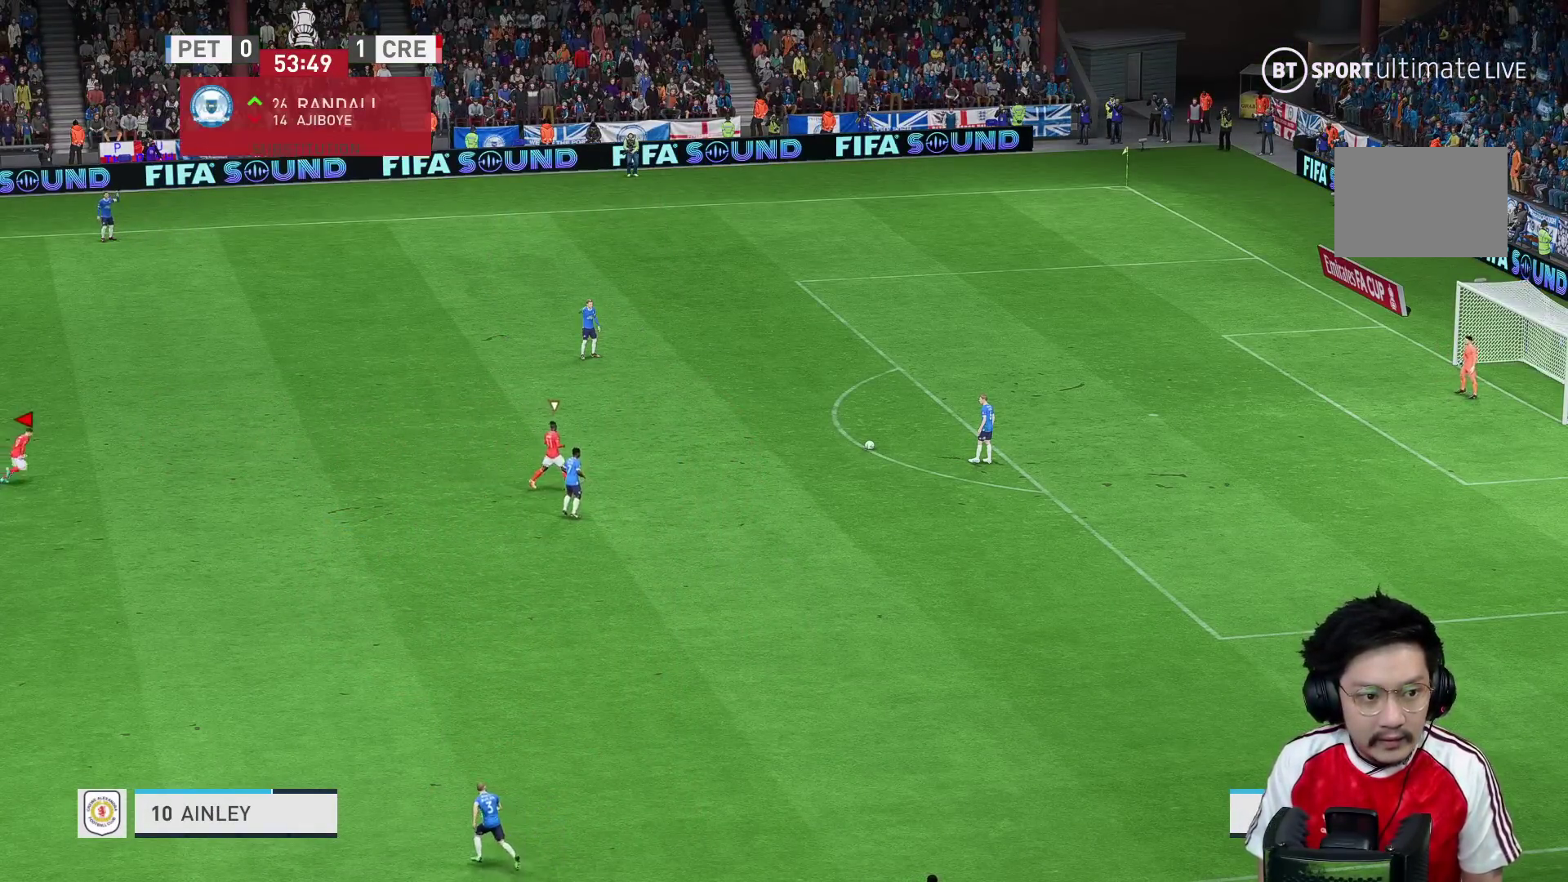
{"buttons": ["R1"], "left_stick": "up-right", "right_stick": "center", "events": []}
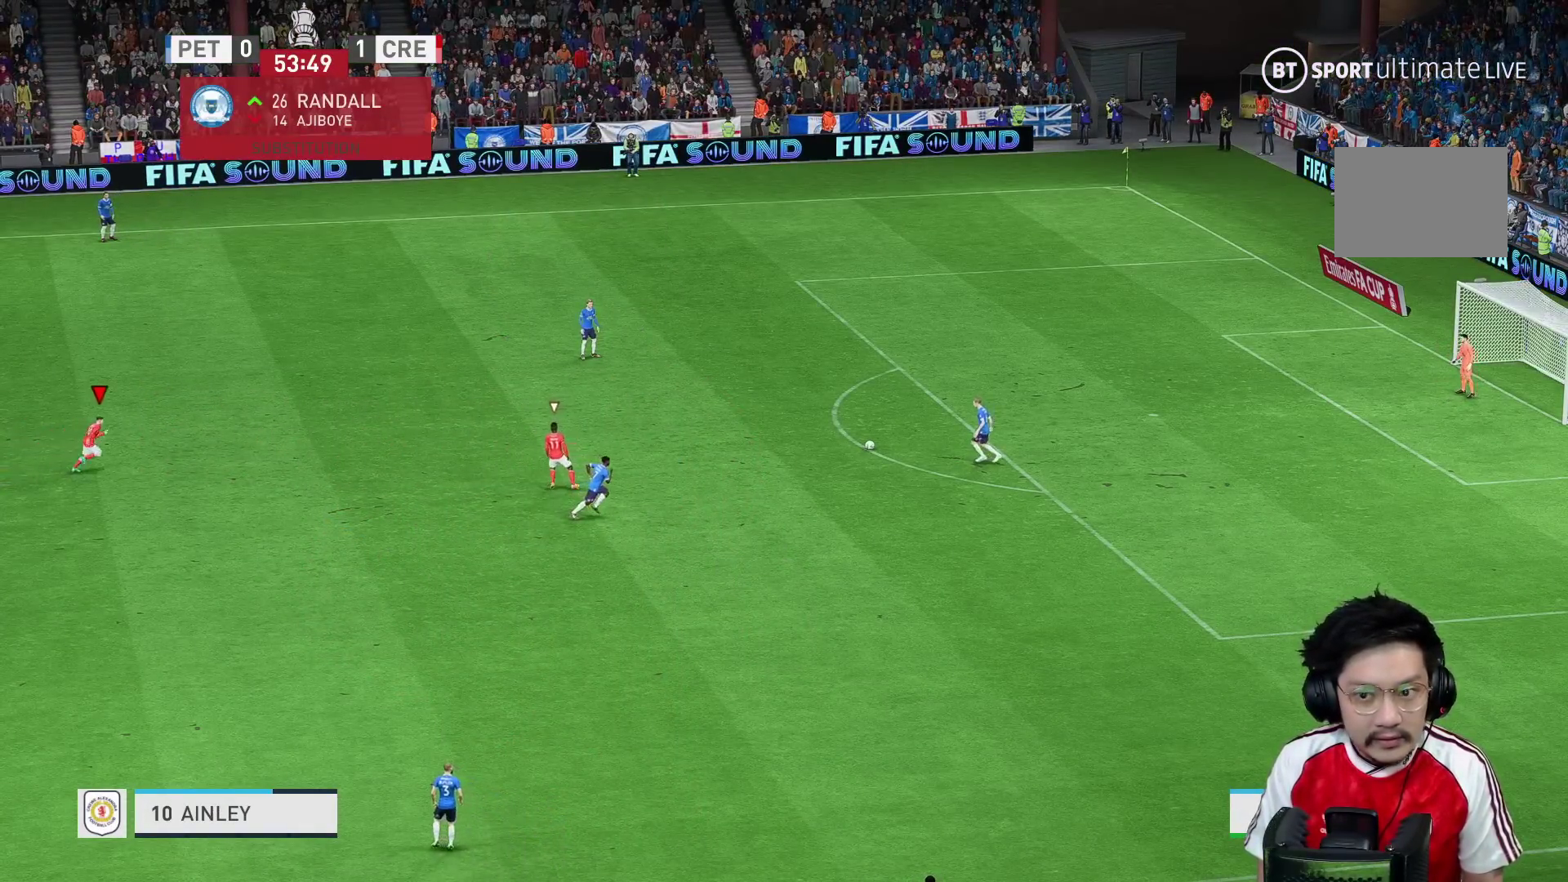
{"buttons": [], "left_stick": "up", "right_stick": "center", "events": [[483, "R1", "up"], [483, "left_stick", "up"]]}
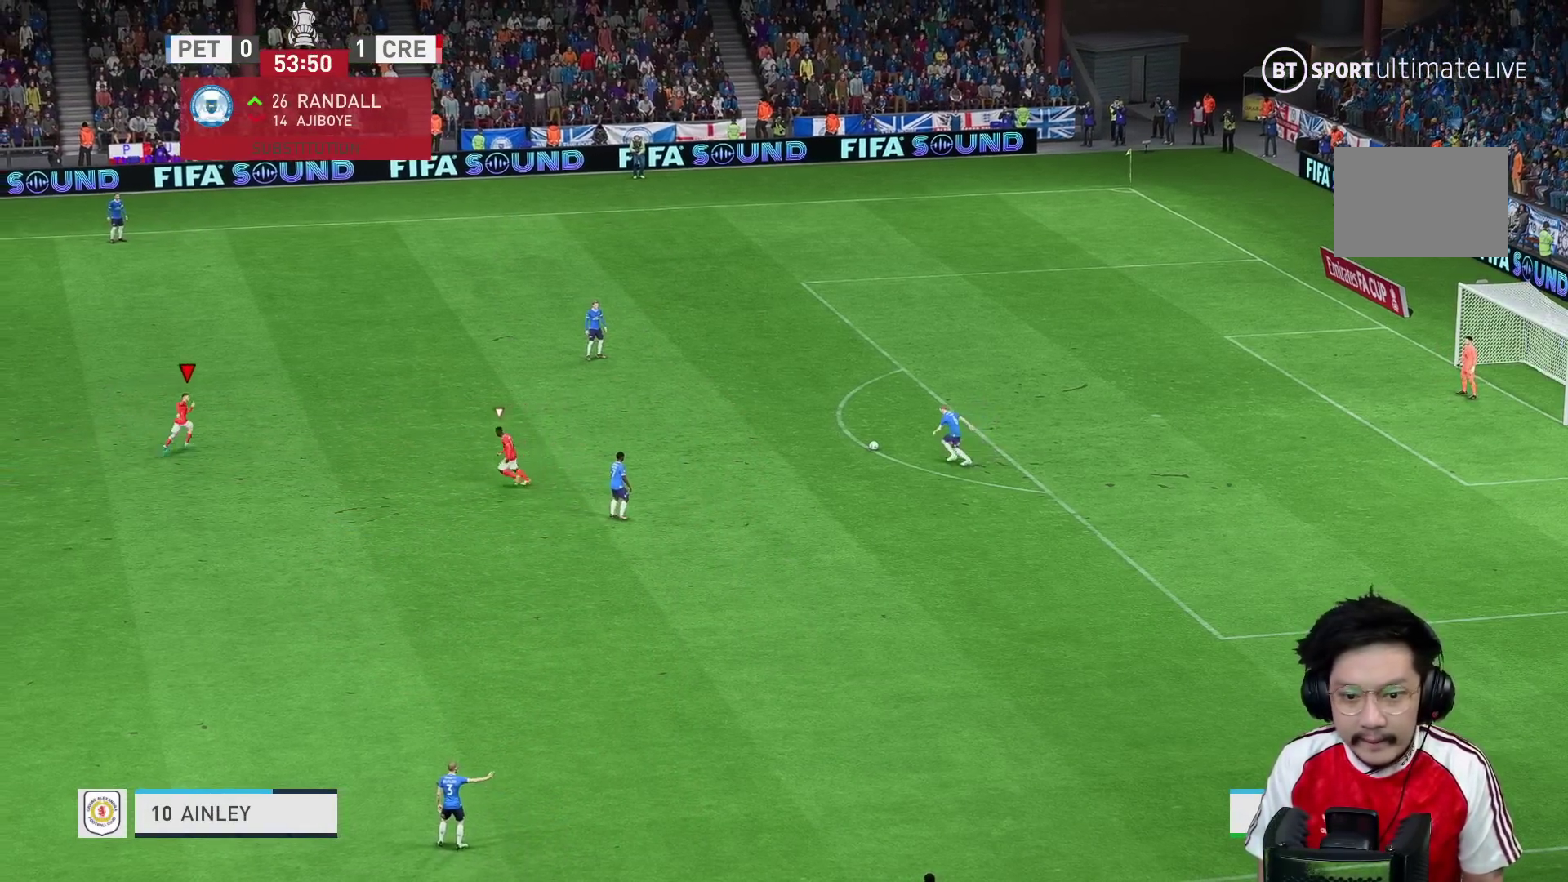
{"buttons": [], "left_stick": "up-left", "right_stick": "center", "events": [[333, "left_stick", "up-left"]]}
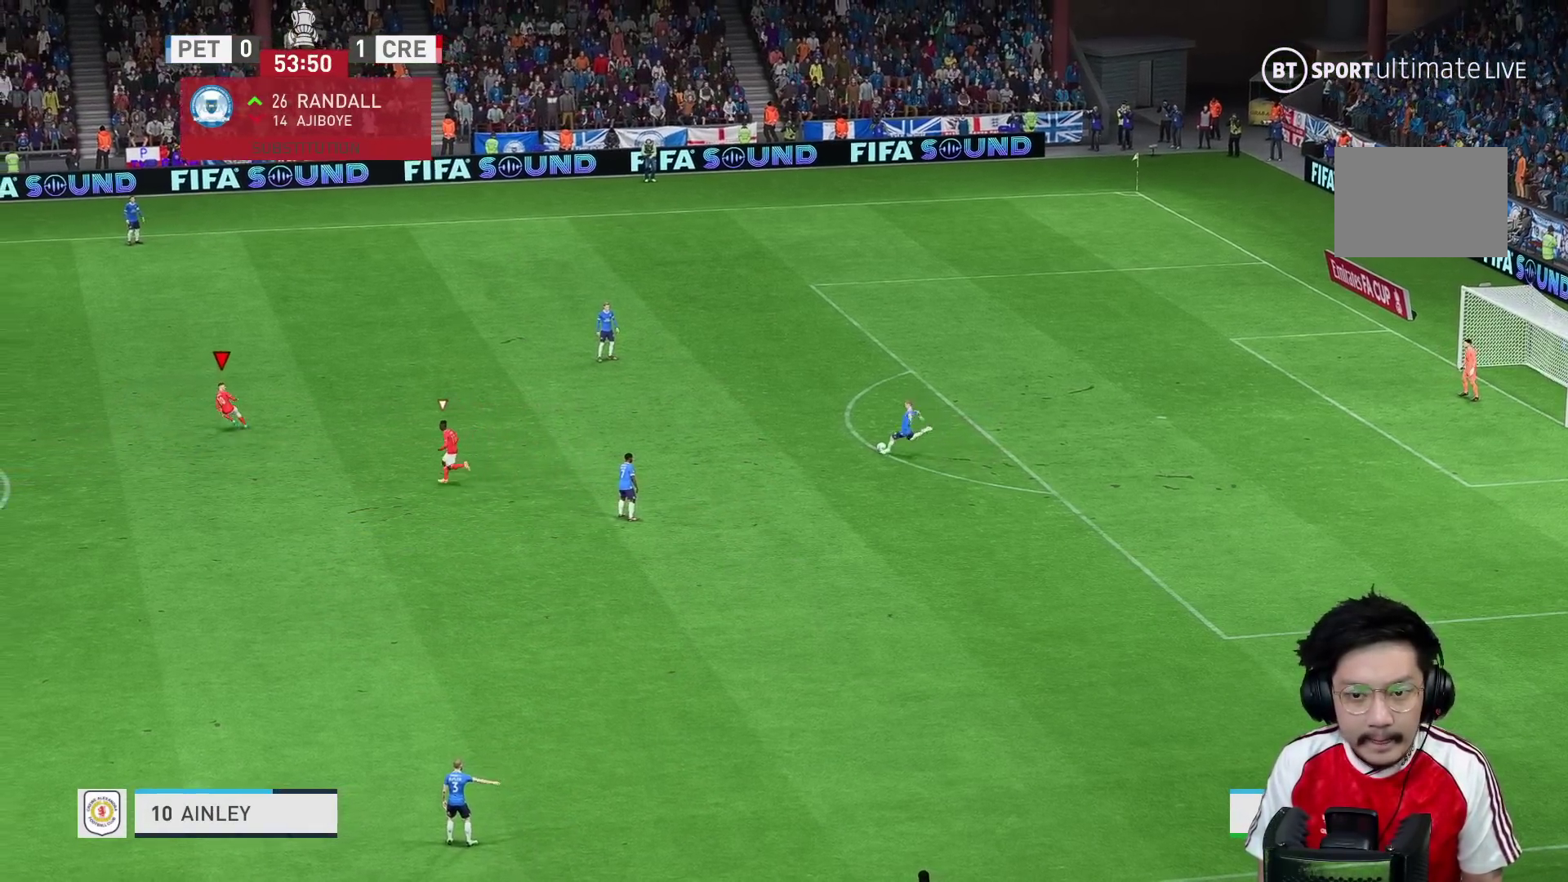
{"buttons": [], "left_stick": "up-right", "right_stick": "center", "events": [[333, "left_stick", "up"], [467, "left_stick", "up-right"]]}
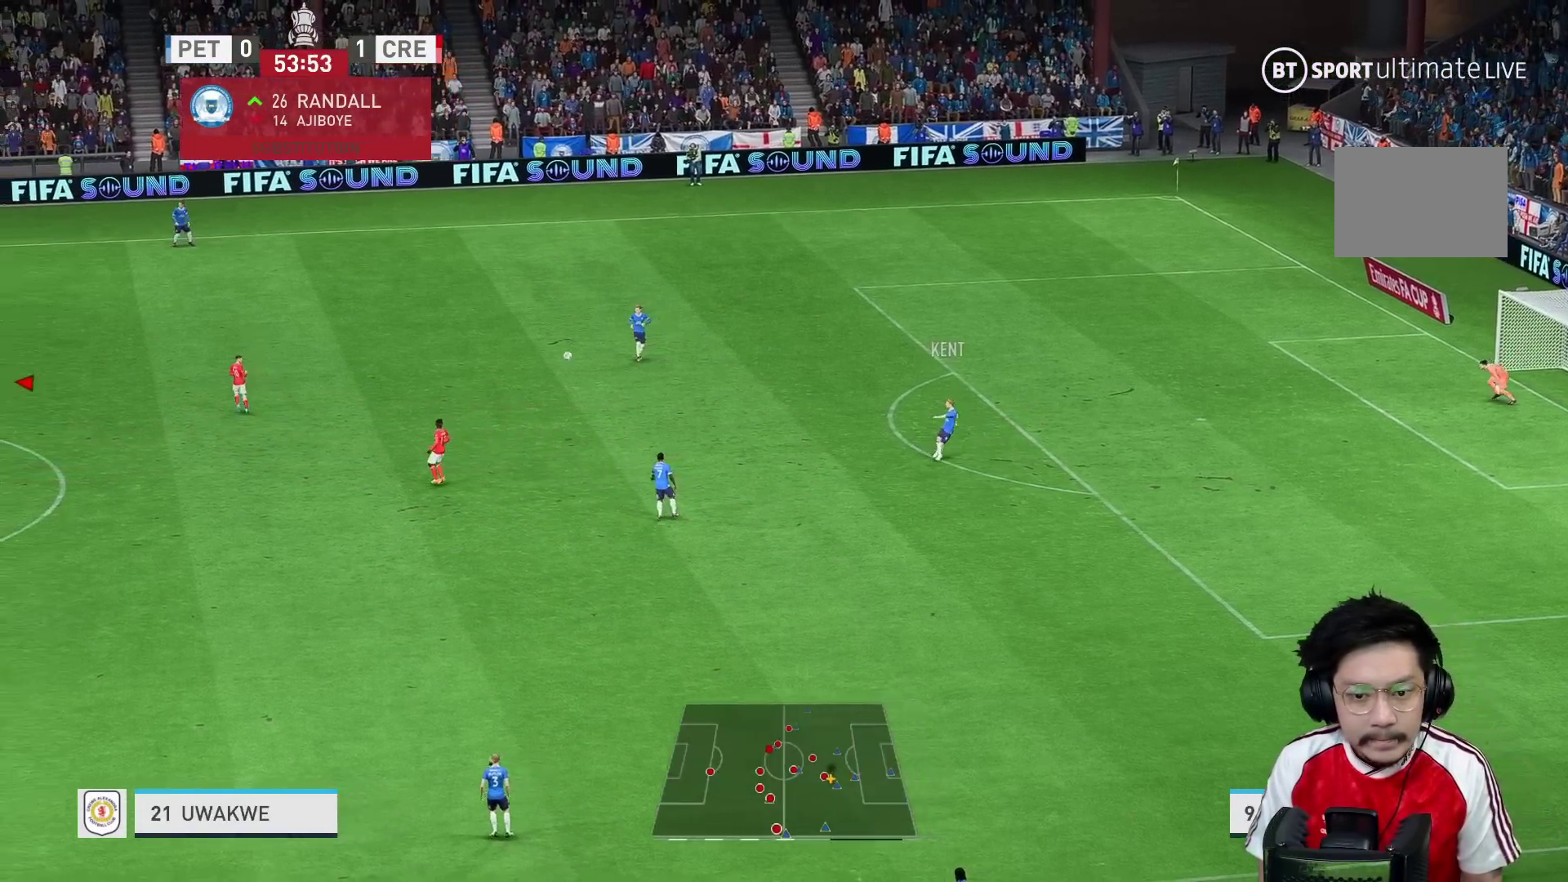
{"buttons": [], "left_stick": "up-right", "right_stick": "center", "events": []}
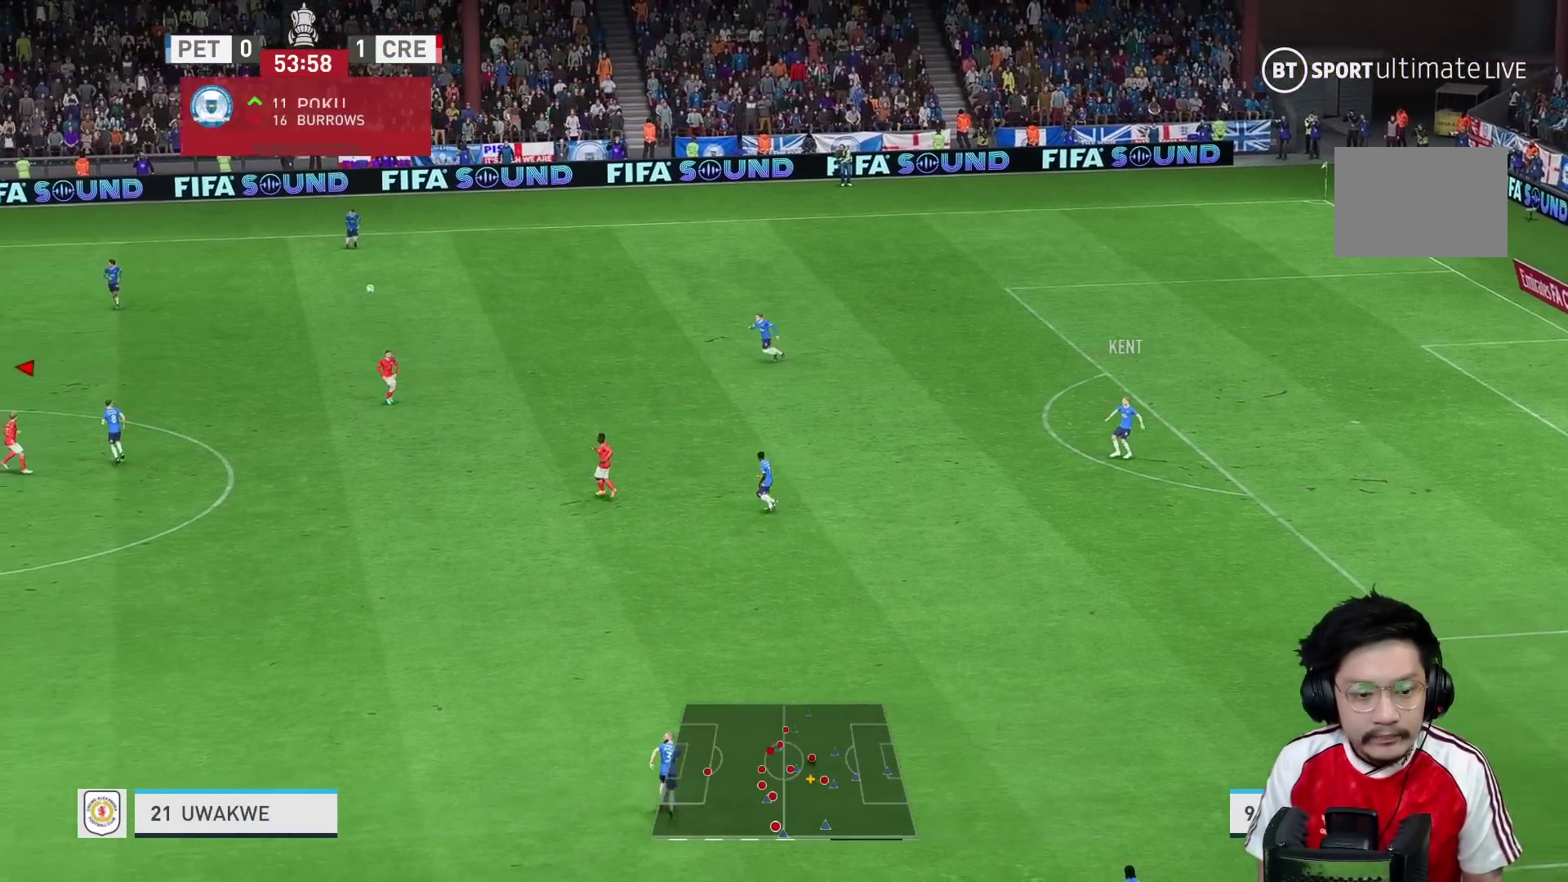
{"buttons": ["R1"], "left_stick": "right", "right_stick": "center"}
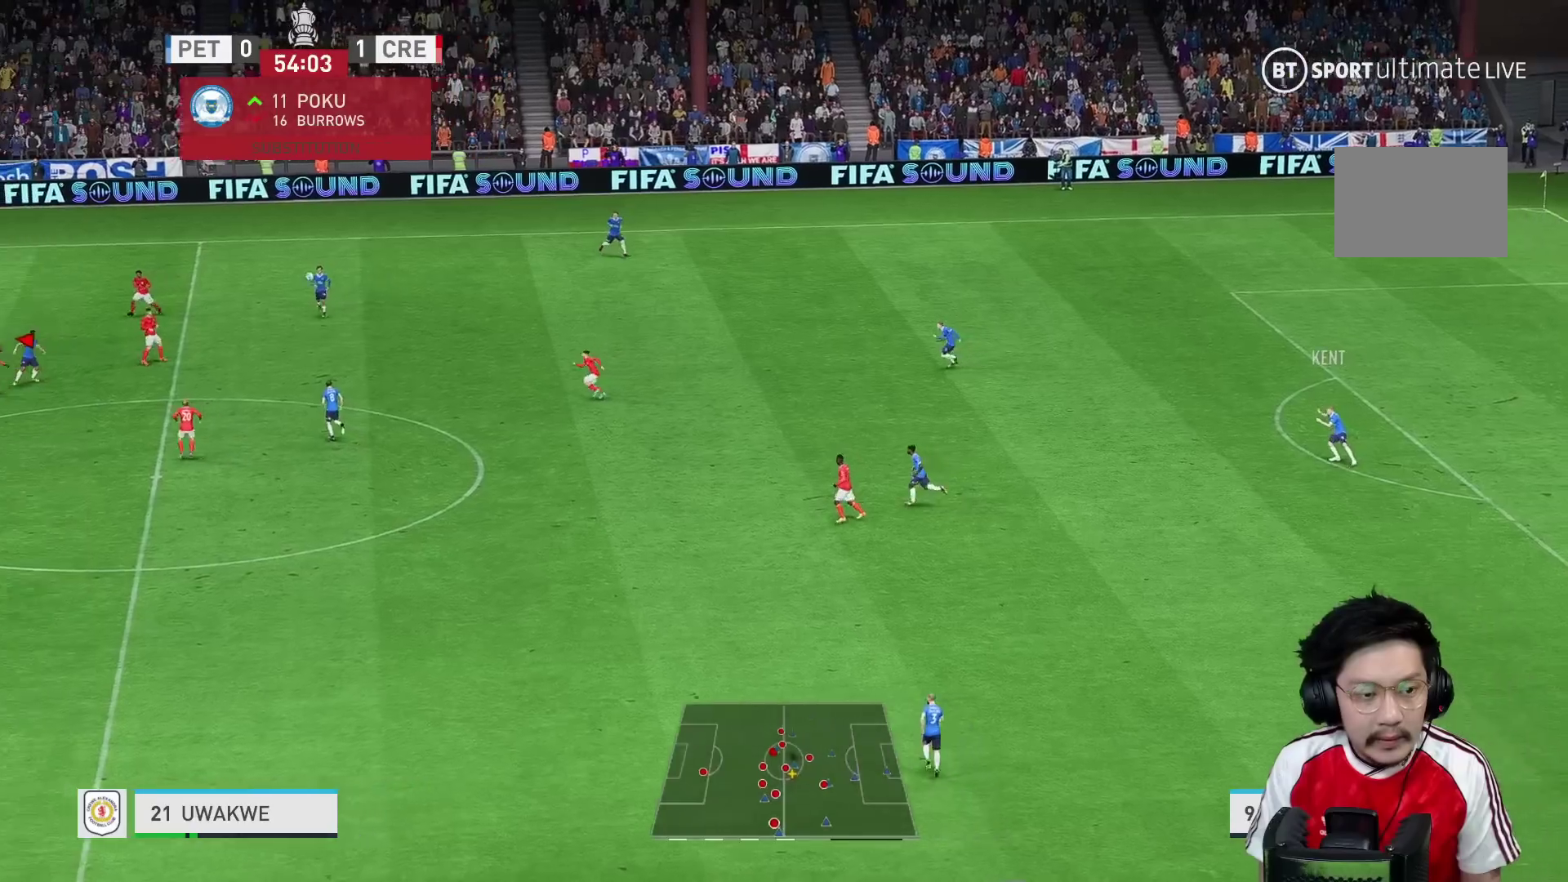
{"buttons": ["R1"], "left_stick": "up-right", "right_stick": "center", "events": [[250, "left_stick", "up-right"], [283, "R1", "up"], [417, "R1", "down"]]}
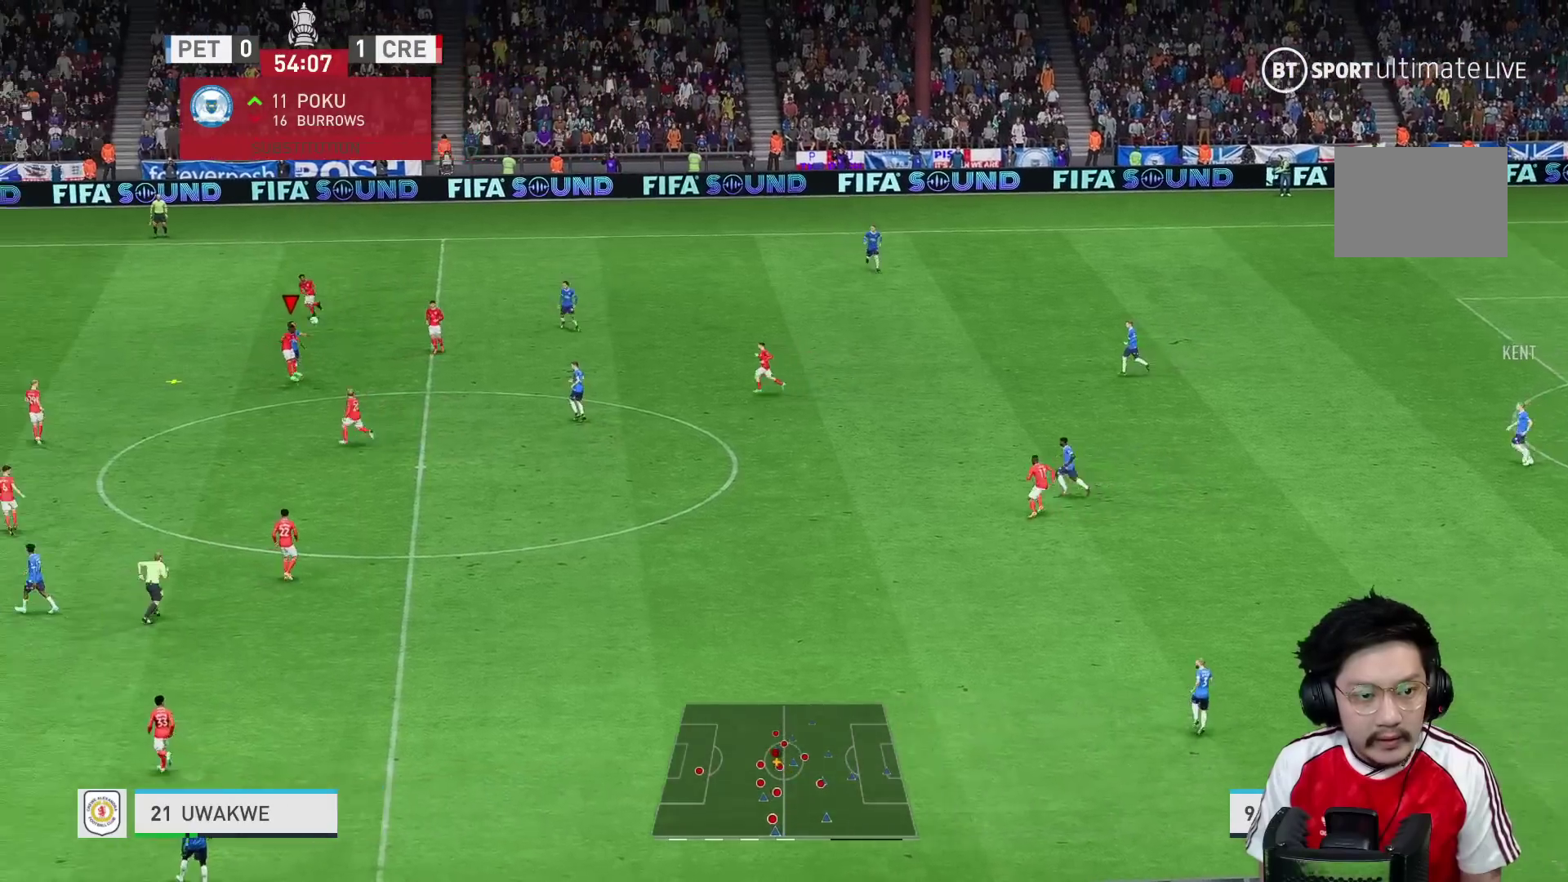
{"buttons": [], "left_stick": "center", "right_stick": "center", "events": [[217, "R1", "up"], [483, "left_stick", "center"]]}
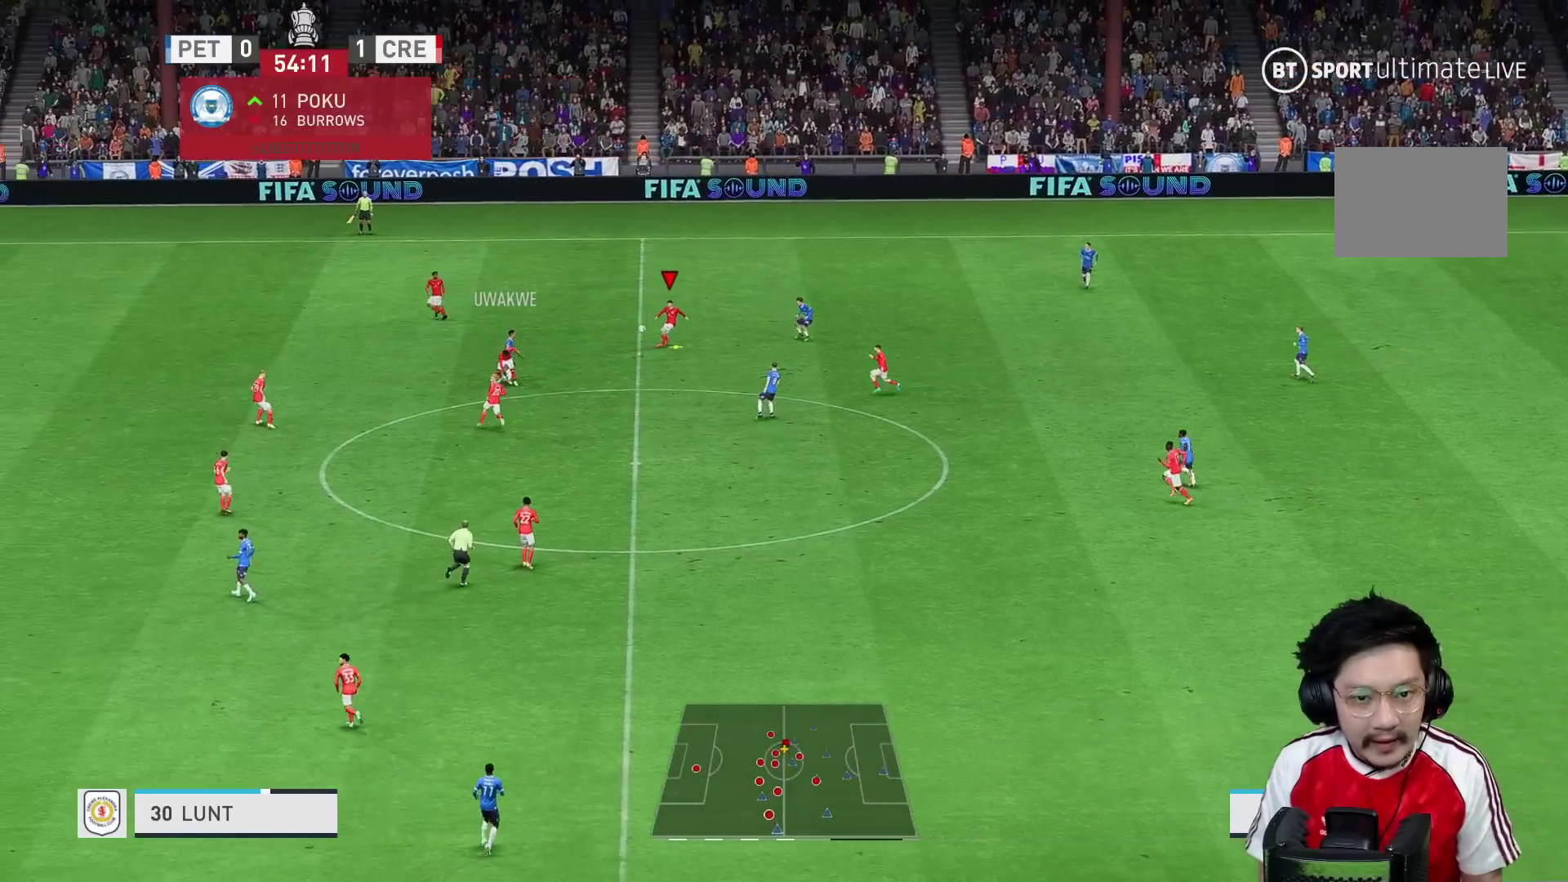
{"buttons": [], "left_stick": "up-left", "right_stick": "center", "events": [[217, "left_stick", "up-left"]]}
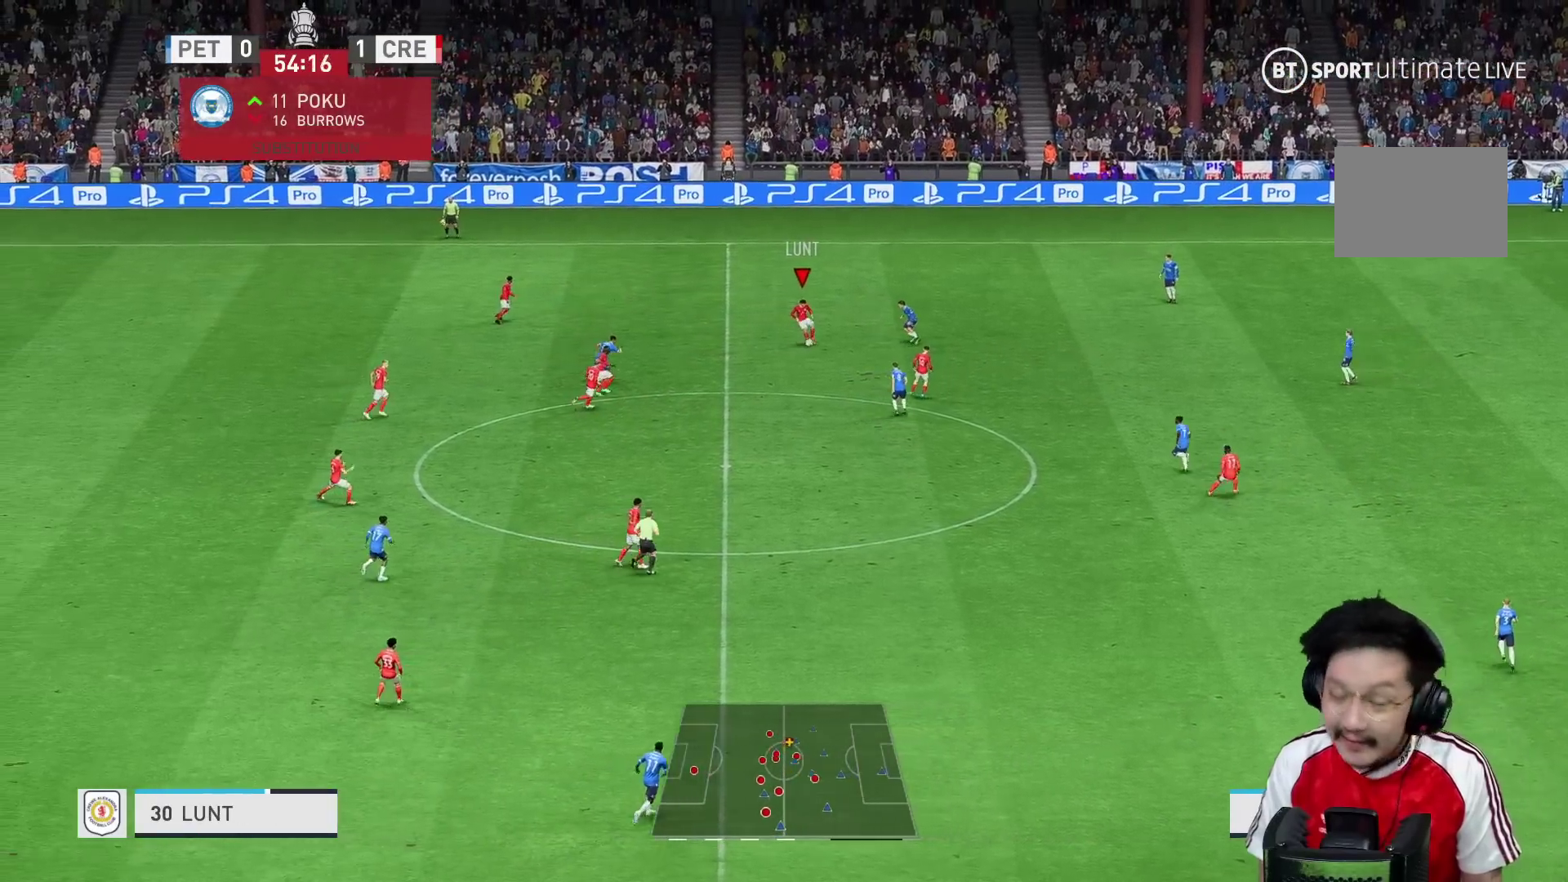
{"buttons": [], "left_stick": "center", "right_stick": "center", "events": [[100, "left_stick", "center"]]}
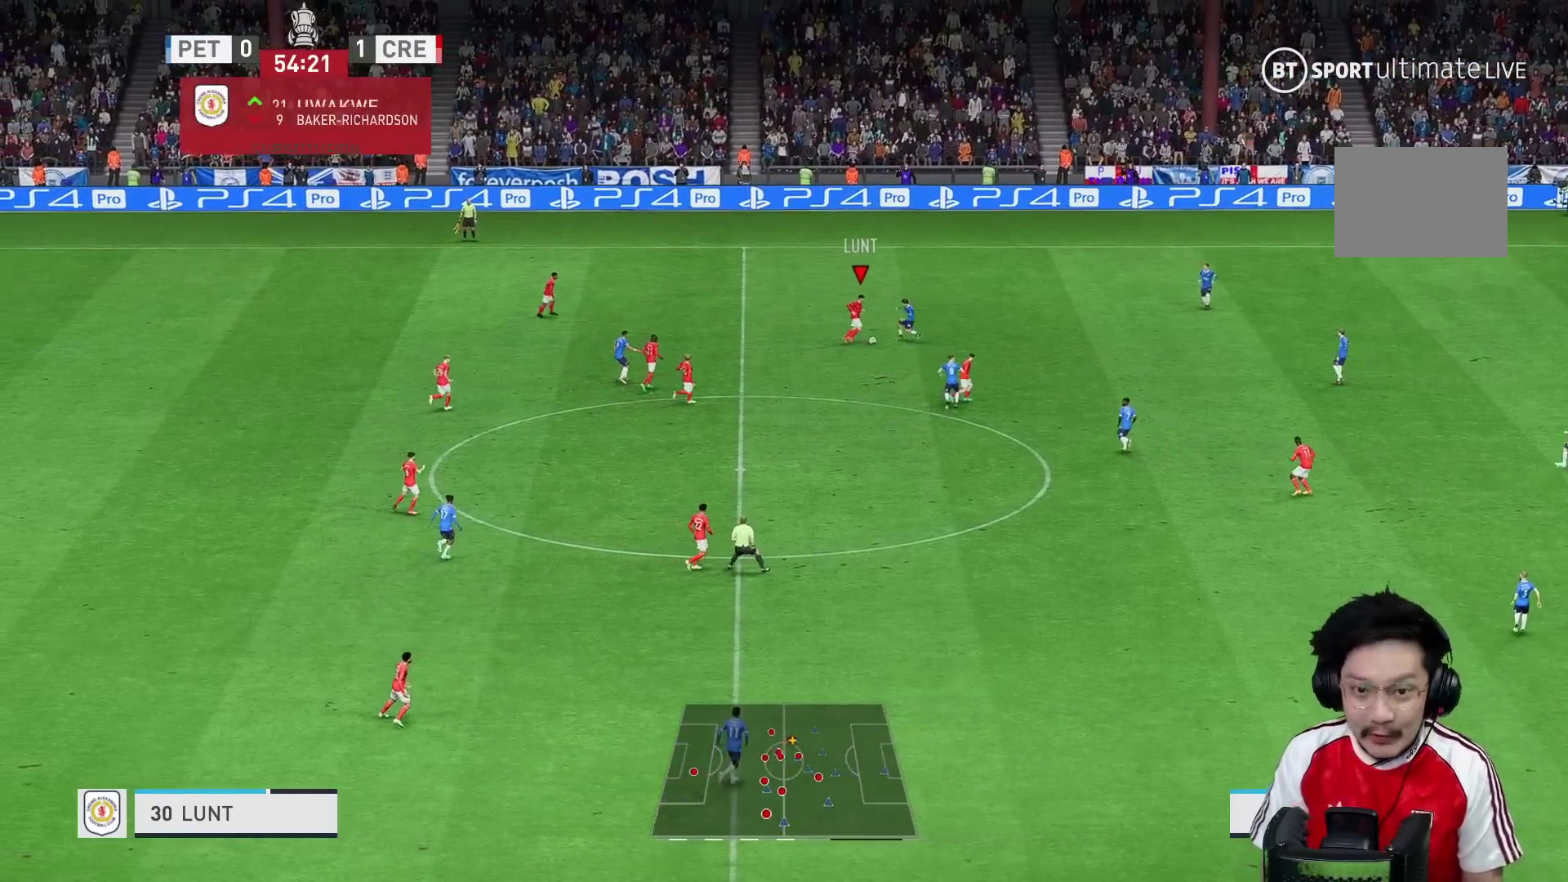
{"buttons": ["R2"], "left_stick": "down-left", "right_stick": "center", "events": [[50, "left_stick", "left"], [250, "R2", "down"], [333, "left_stick", "down-left"]]}
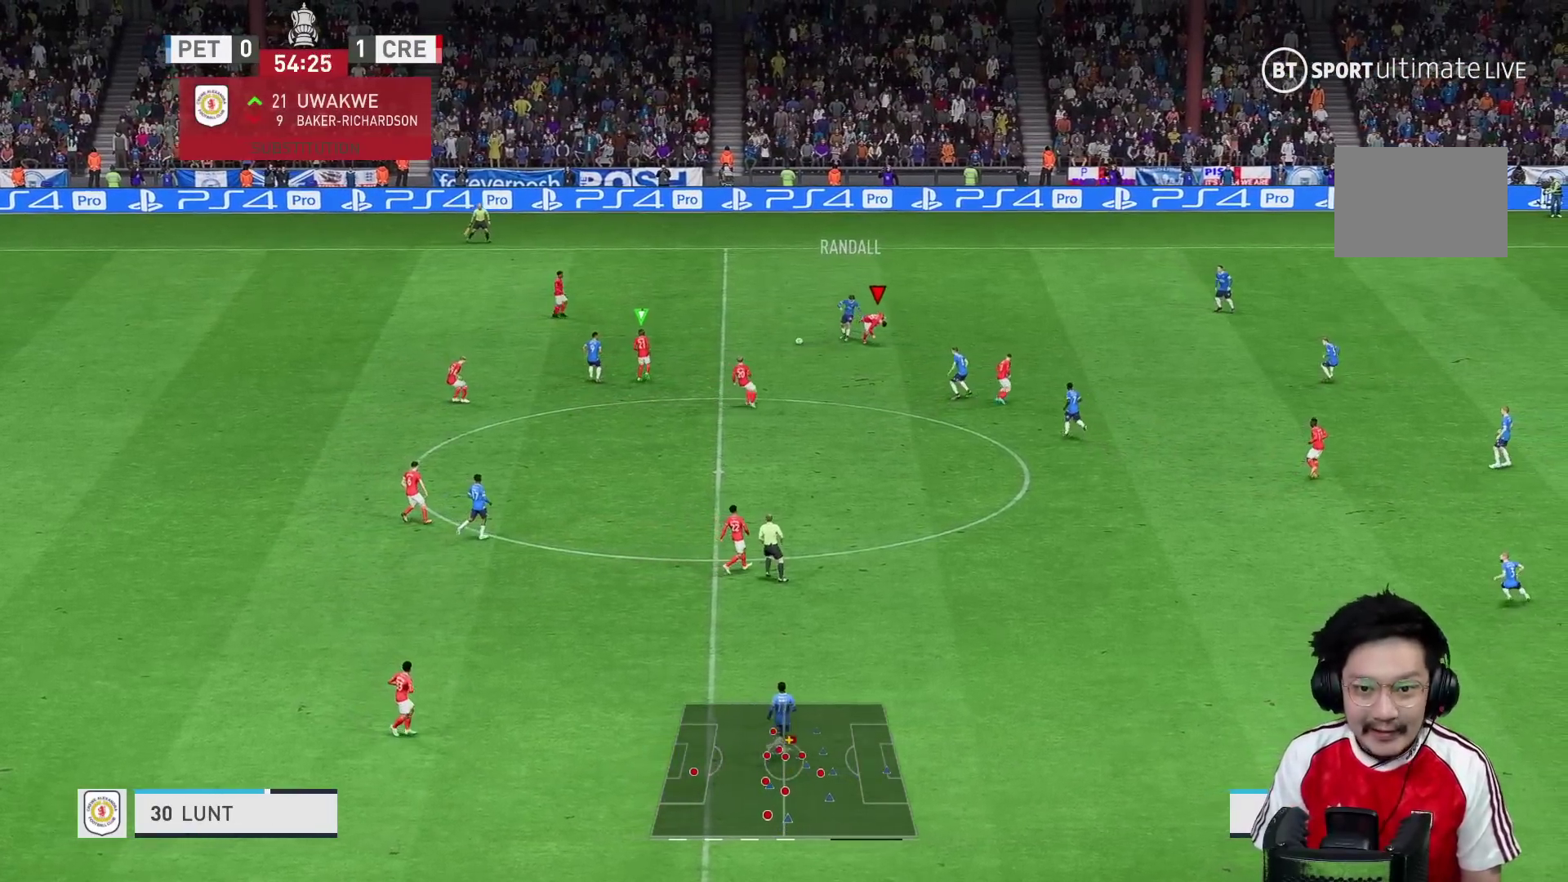
{"buttons": ["R1", "R2"], "left_stick": "up", "right_stick": "center", "events": [[17, "left_stick", "up-left"], [33, "R1", "down"], [117, "left_stick", "up"]]}
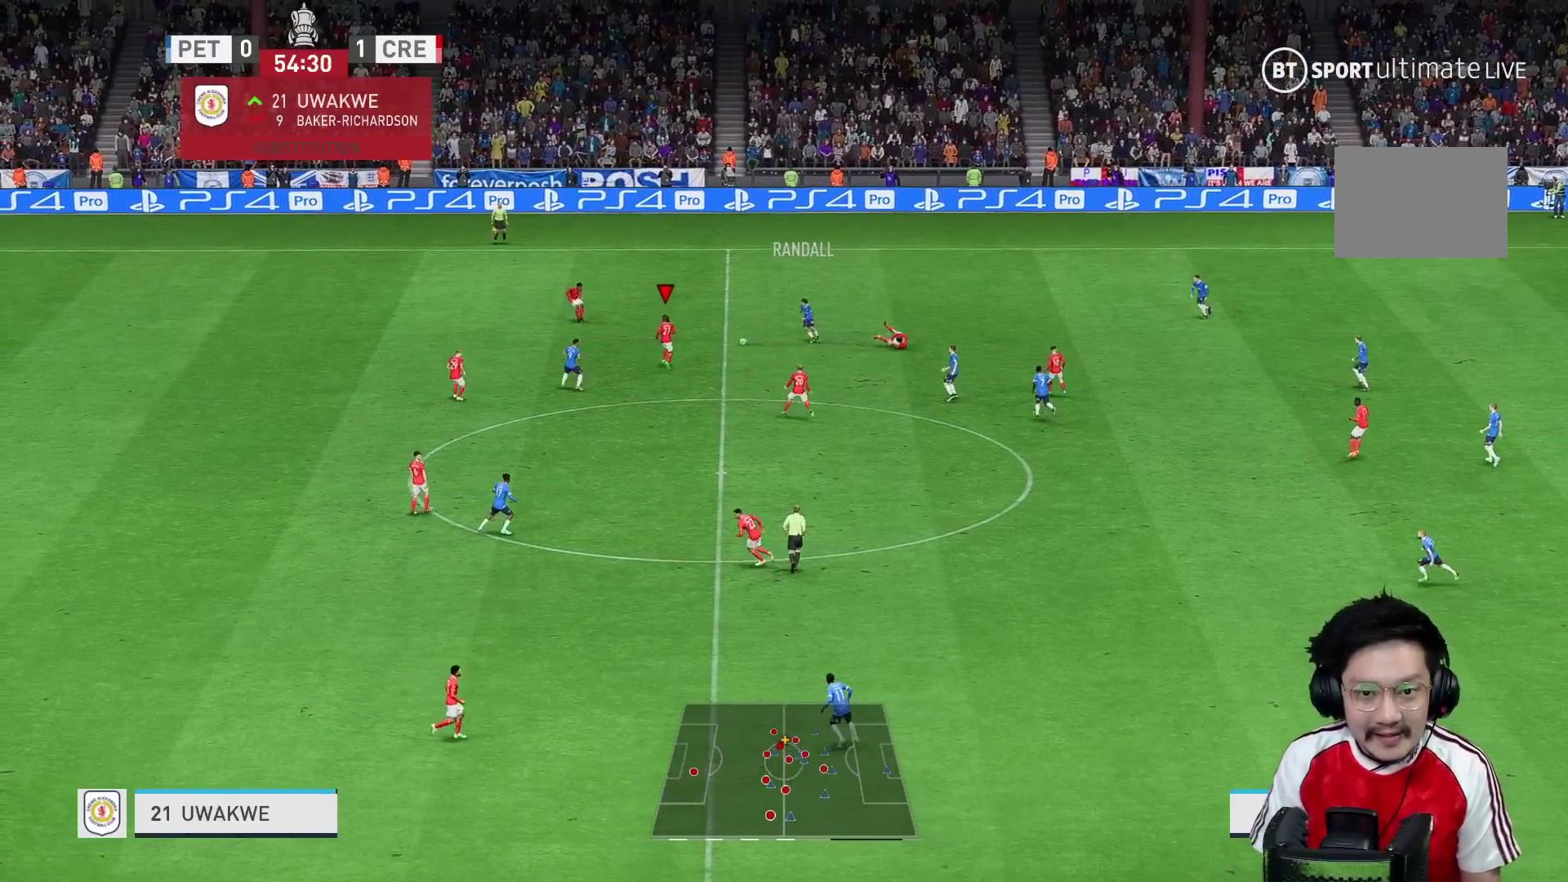
{"buttons": ["R2"], "left_stick": "up-right", "right_stick": "center", "events": [[200, "left_stick", "up-right"], [267, "R1", "up"], [433, "A", "down"], [500, "A", "up"]]}
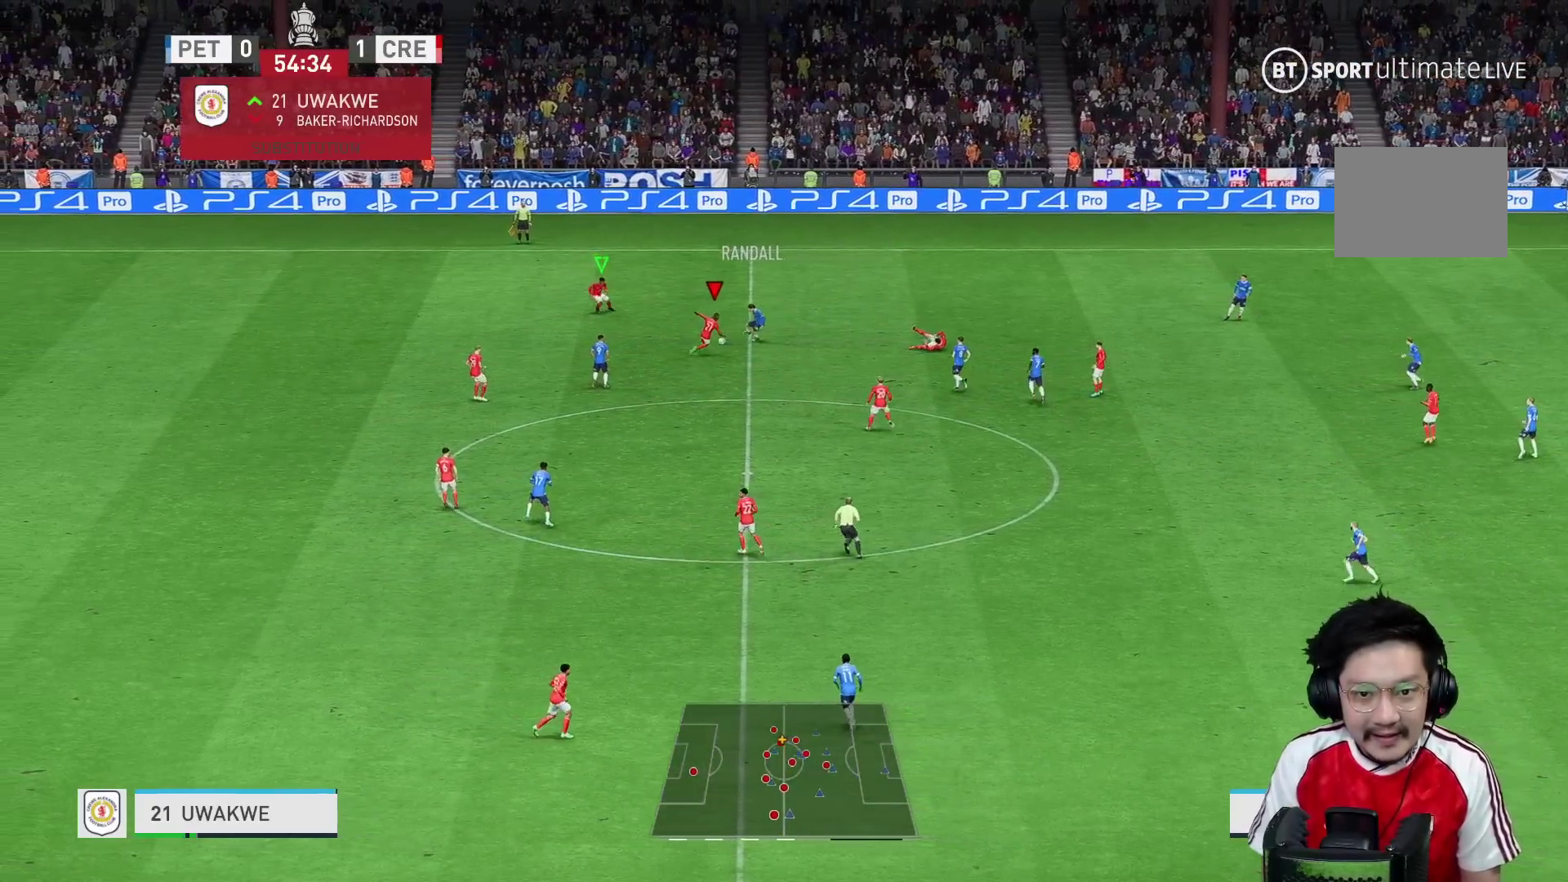
{"buttons": ["R2"], "left_stick": "up-right", "right_stick": "center", "events": []}
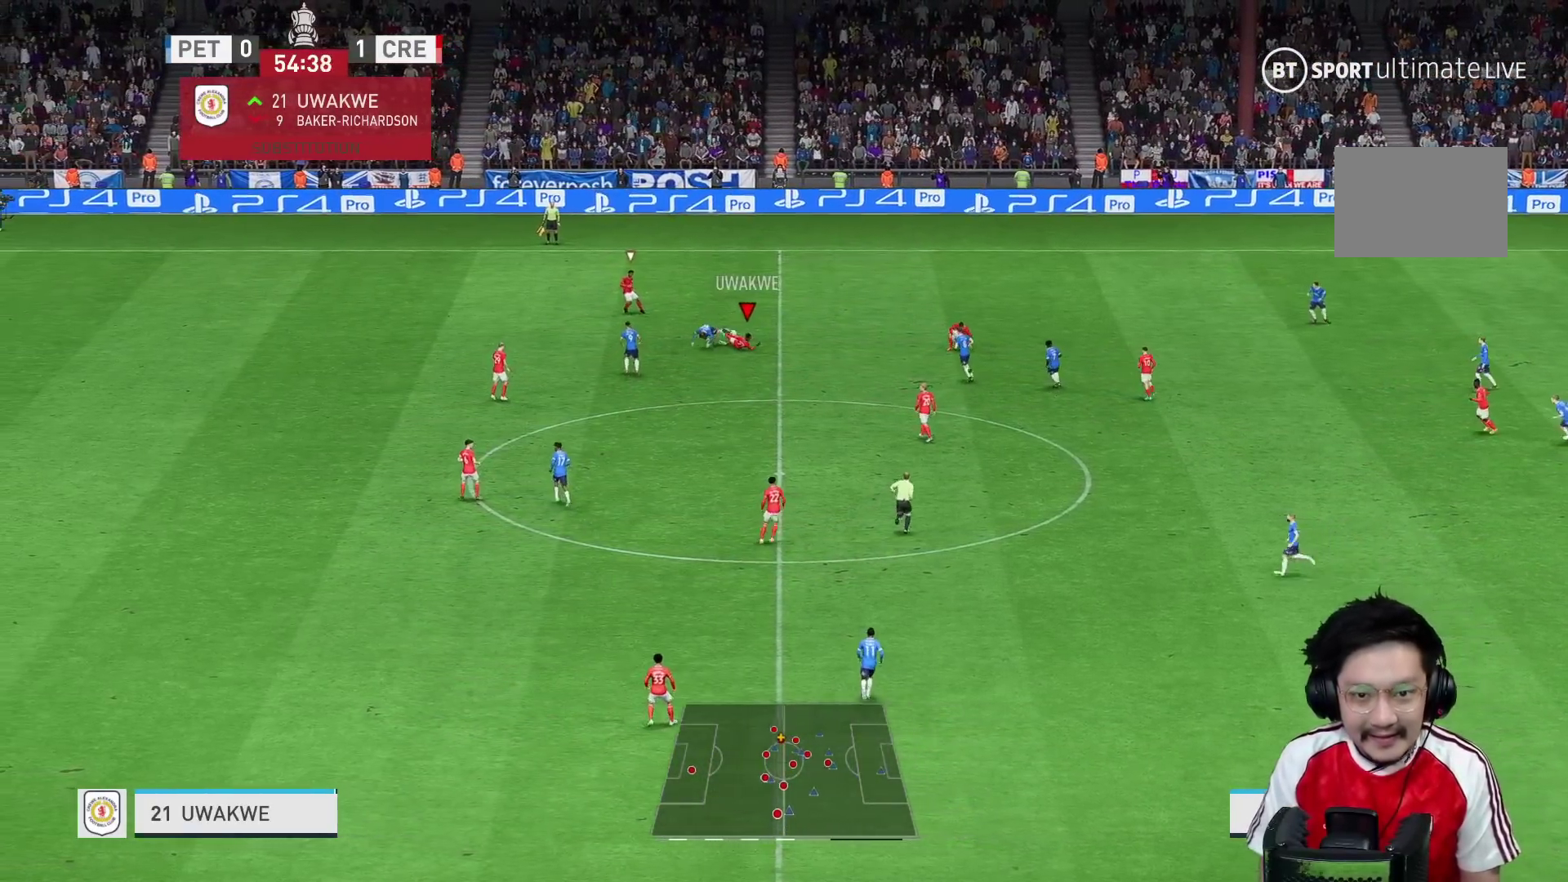
{"buttons": [], "left_stick": "right", "right_stick": "center", "events": [[217, "left_stick", "right"], [300, "R2", "up"]]}
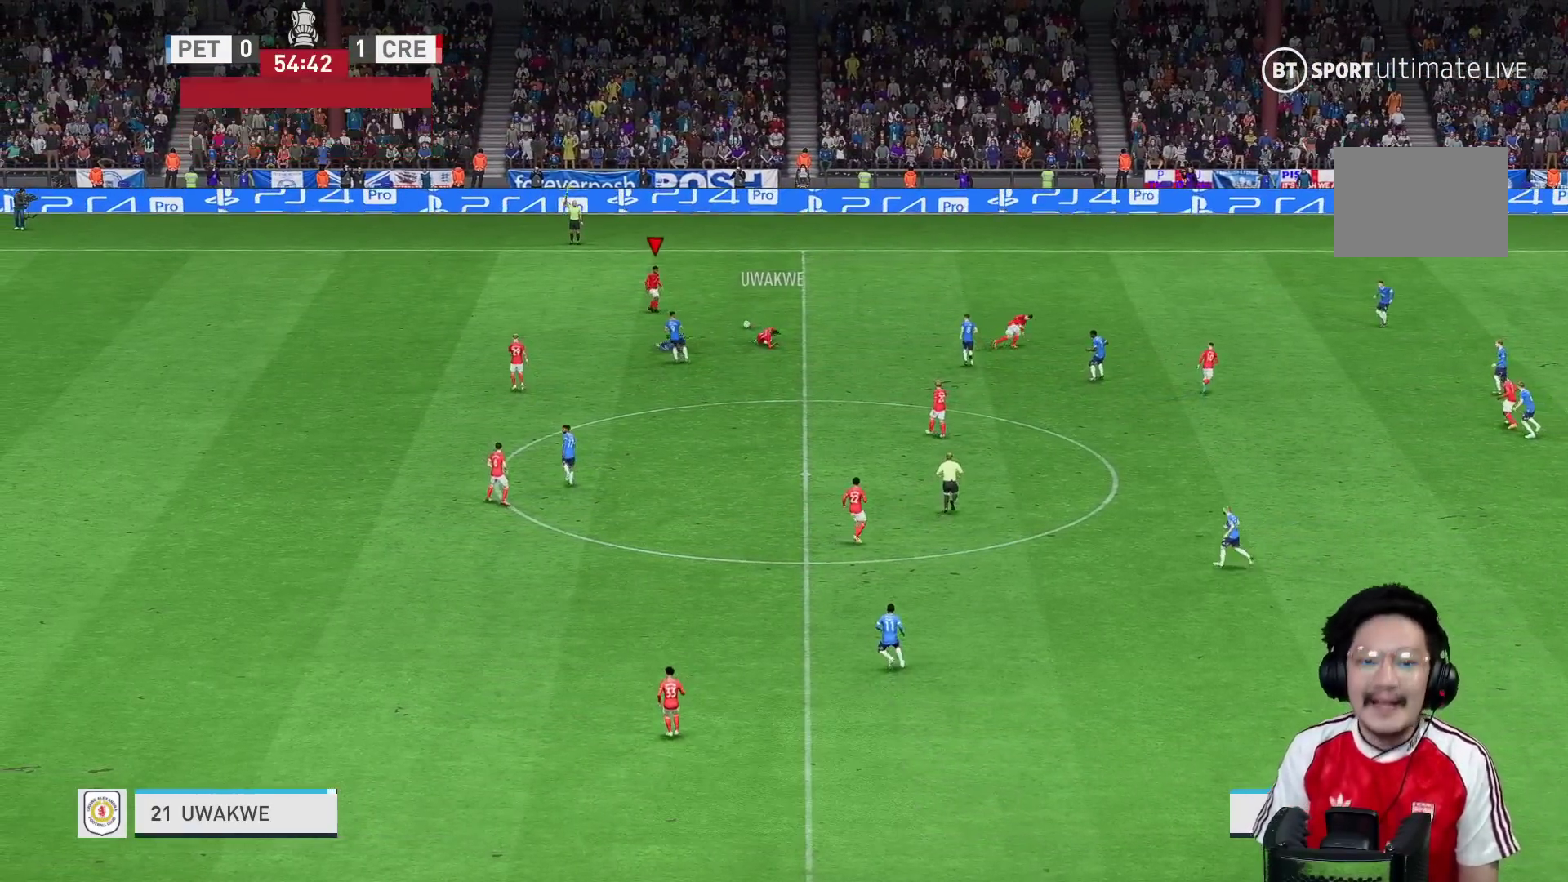
{"buttons": ["R1"], "left_stick": "right", "right_stick": "center", "events": [[200, "R1", "down"]]}
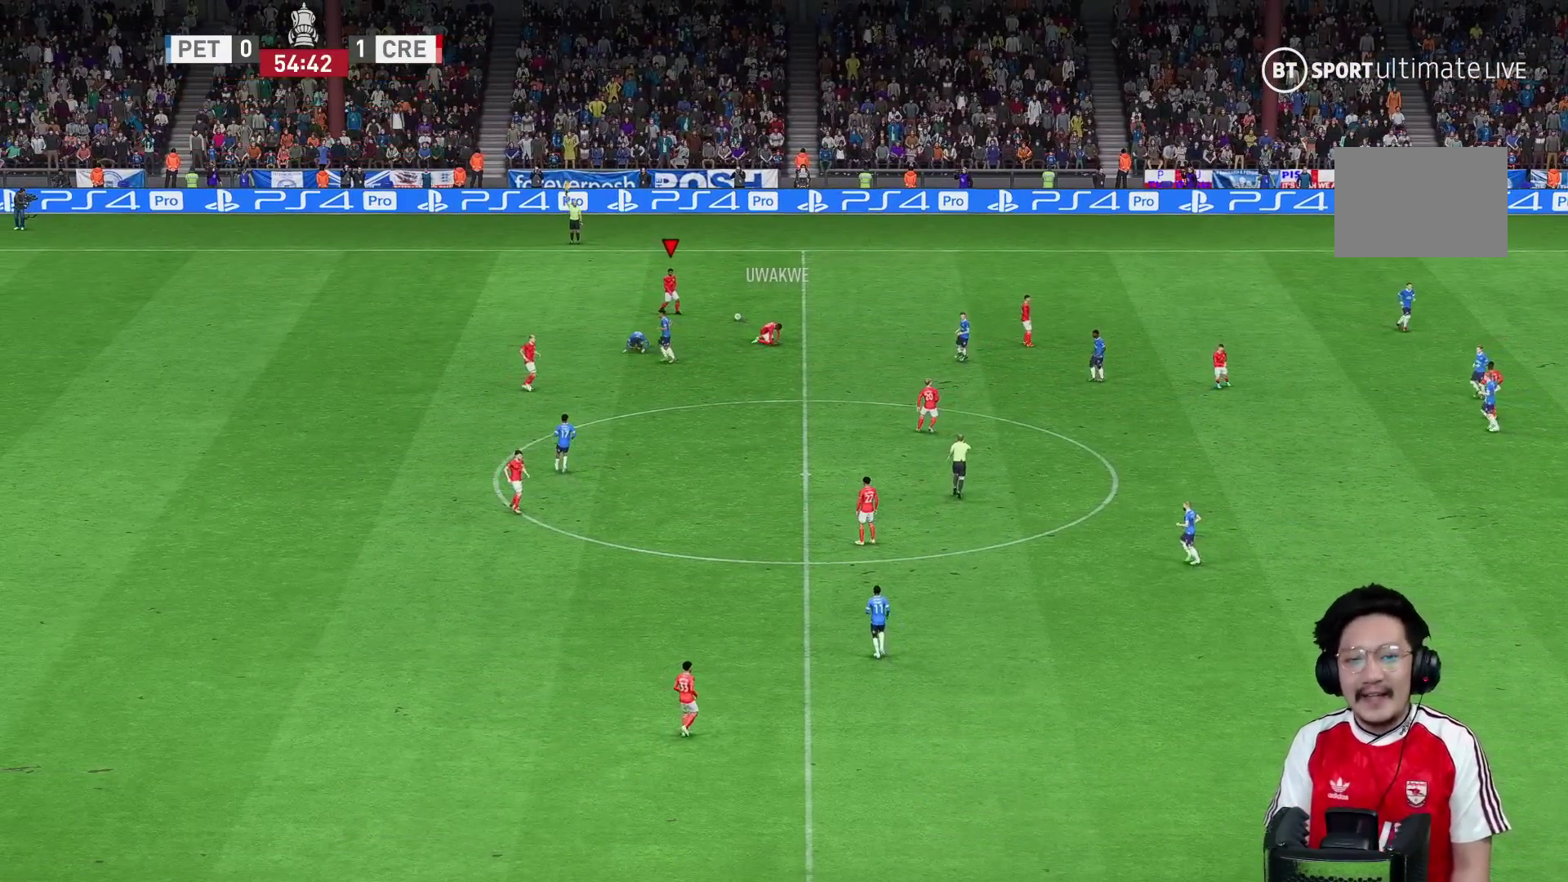
{"buttons": [], "left_stick": "center", "right_stick": "center", "events": [[133, "R1", "up"], [233, "left_stick", "center"]]}